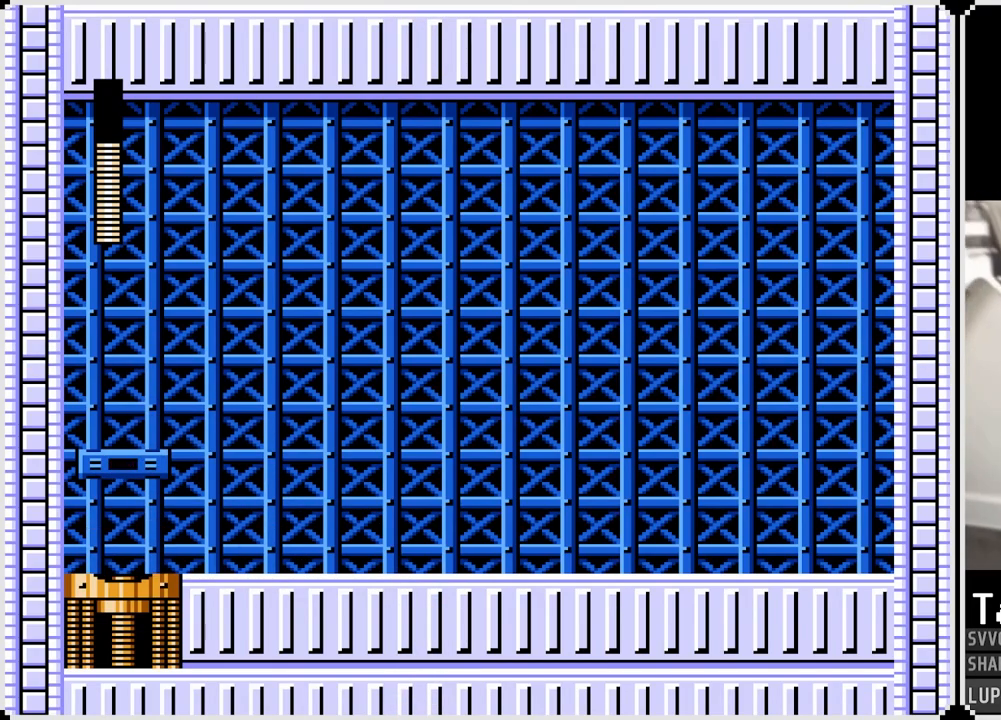
Gameplay with a controller (PlayStation layout); each line is a JSON object with the inputs held at the frame after it. "events" lists button and stick changes between this image and that frame as [ms after this image, input, new state], when the widget could be followed in between. Not read: L1.
{"buttons": [], "left_stick": "center", "right_stick": "center", "events": []}
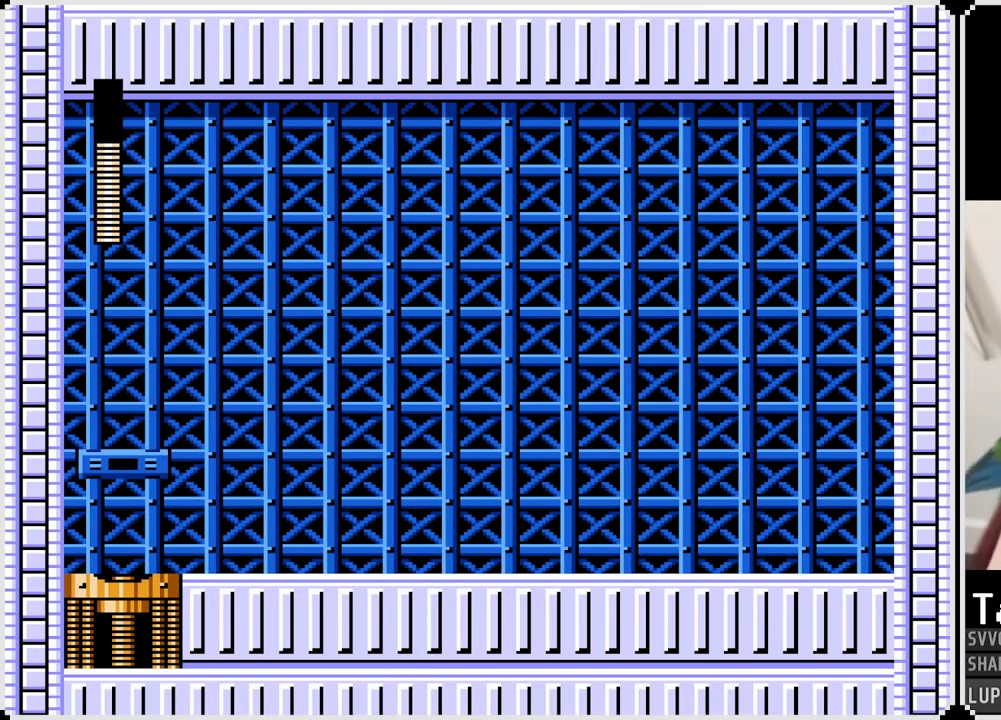
{"buttons": [], "left_stick": "center", "right_stick": "center", "events": []}
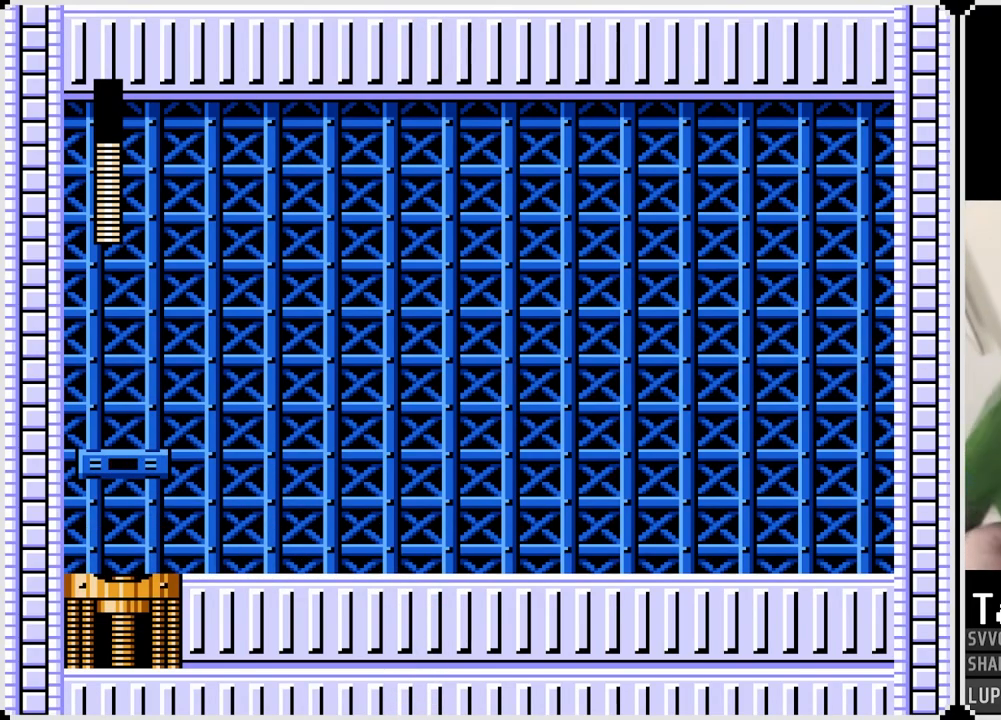
{"buttons": [], "left_stick": "center", "right_stick": "center", "events": []}
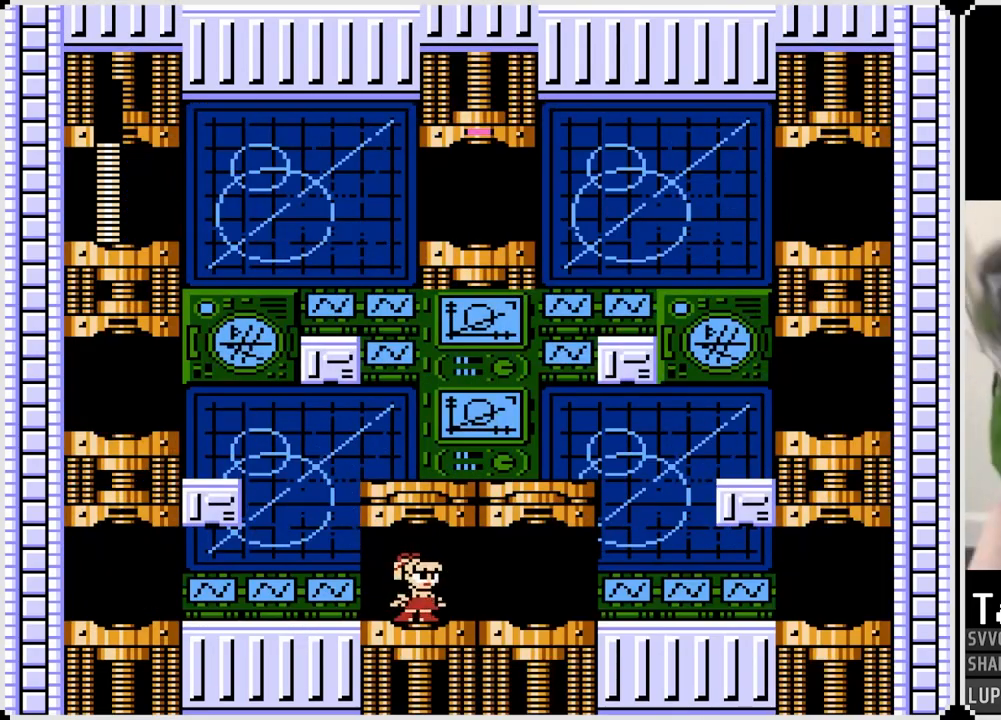
{"buttons": ["CROSS", "DPAD_LEFT"], "left_stick": "center", "right_stick": "center", "events": [[33, "DPAD_LEFT", "down"], [450, "CROSS", "down"]]}
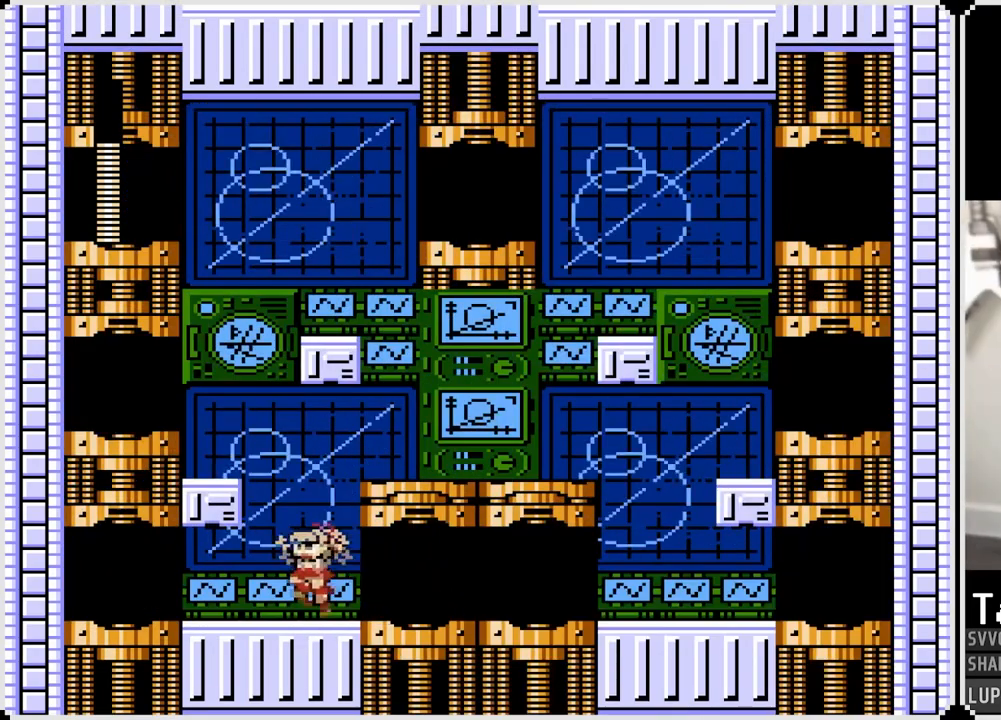
{"buttons": ["DPAD_RIGHT"], "left_stick": "center", "right_stick": "center", "events": [[50, "DPAD_LEFT", "up"], [100, "DPAD_RIGHT", "down"], [317, "CROSS", "up"]]}
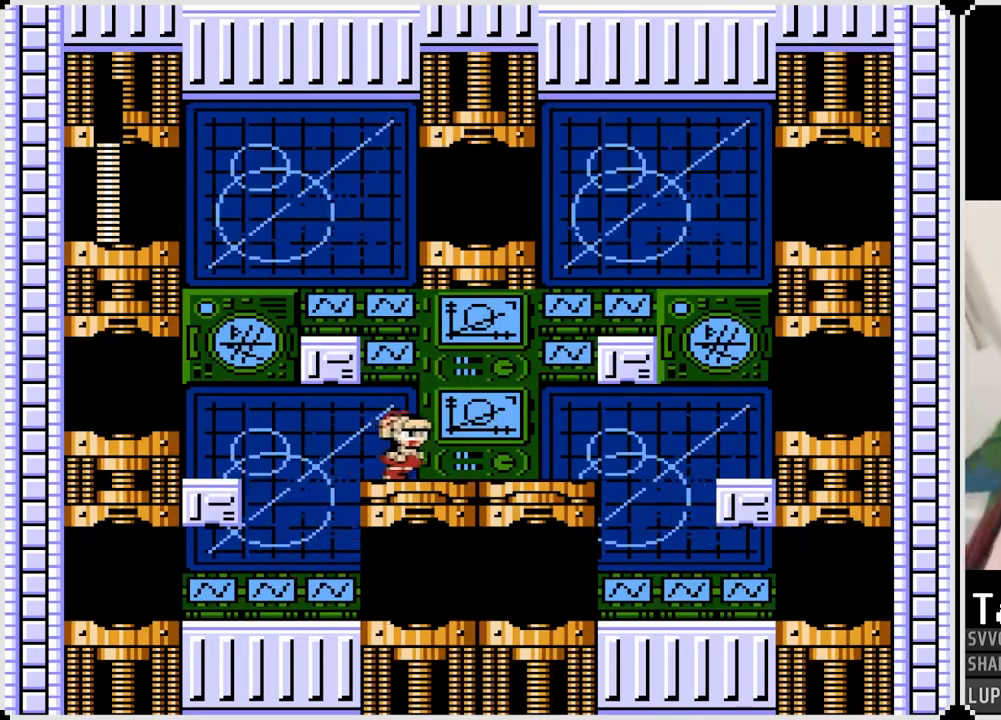
{"buttons": [], "left_stick": "center", "right_stick": "center", "events": [[33, "CROSS", "down"], [83, "DPAD_RIGHT", "up"], [100, "DPAD_LEFT", "down"], [417, "CROSS", "up"], [483, "DPAD_LEFT", "up"]]}